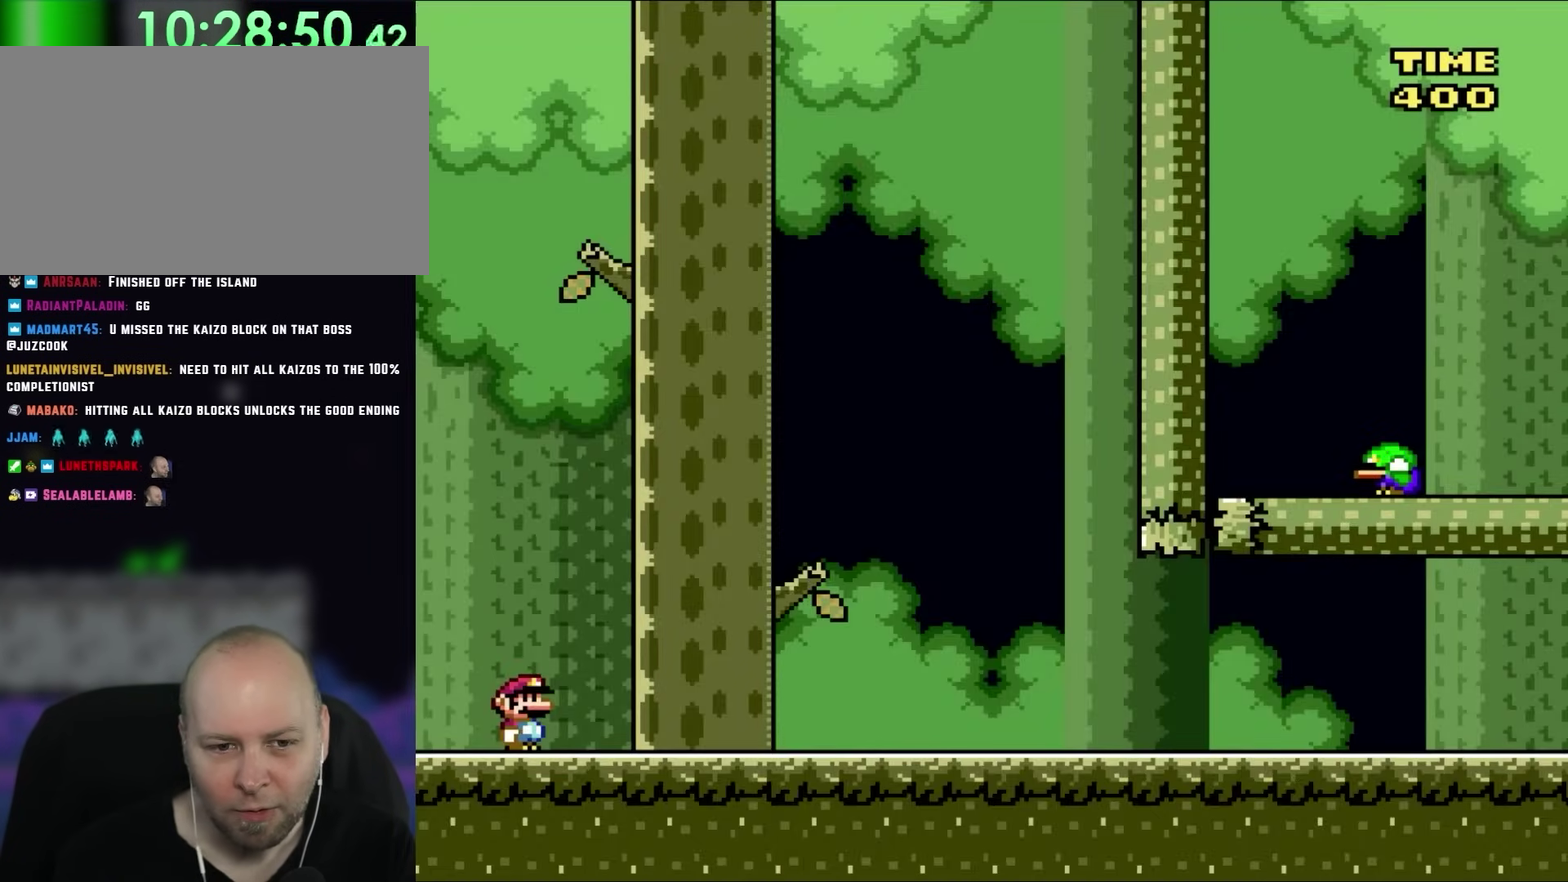
Gameplay with a controller (Nintendo layout); each line is a JSON object with the inputs held at the frame after it. "events" lists button and stick changes between this image and that frame as [ms after this image, input, new state], when the widget could be followed in between. Not read: A B L3 R3 X Y.
{"buttons": ["DPAD_RIGHT"], "events": [[350, "DPAD_RIGHT", "down"]]}
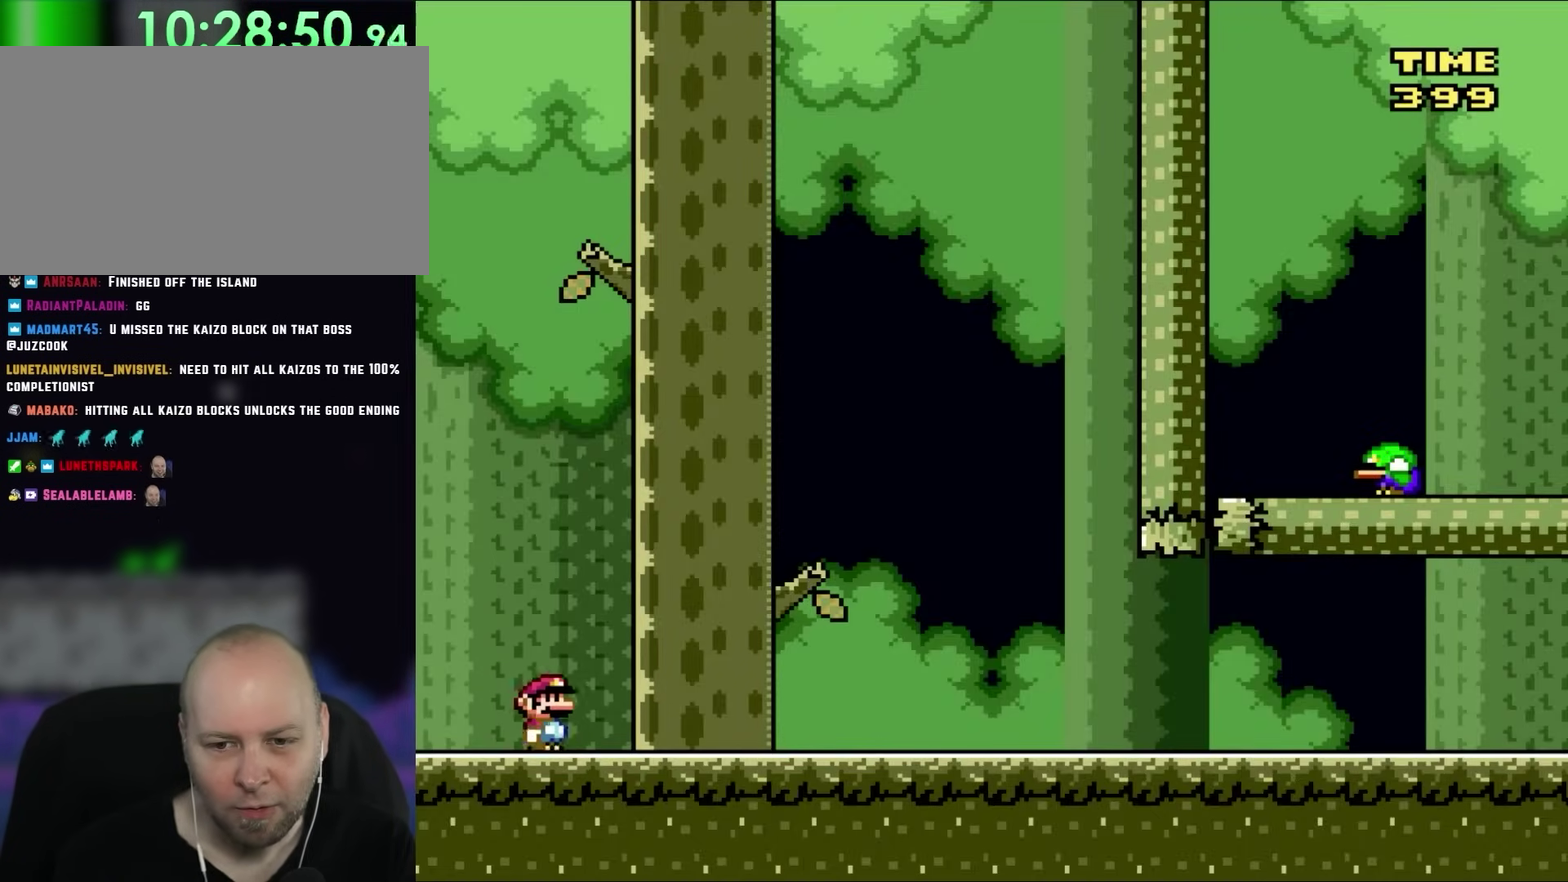
{"buttons": ["DPAD_RIGHT"], "events": []}
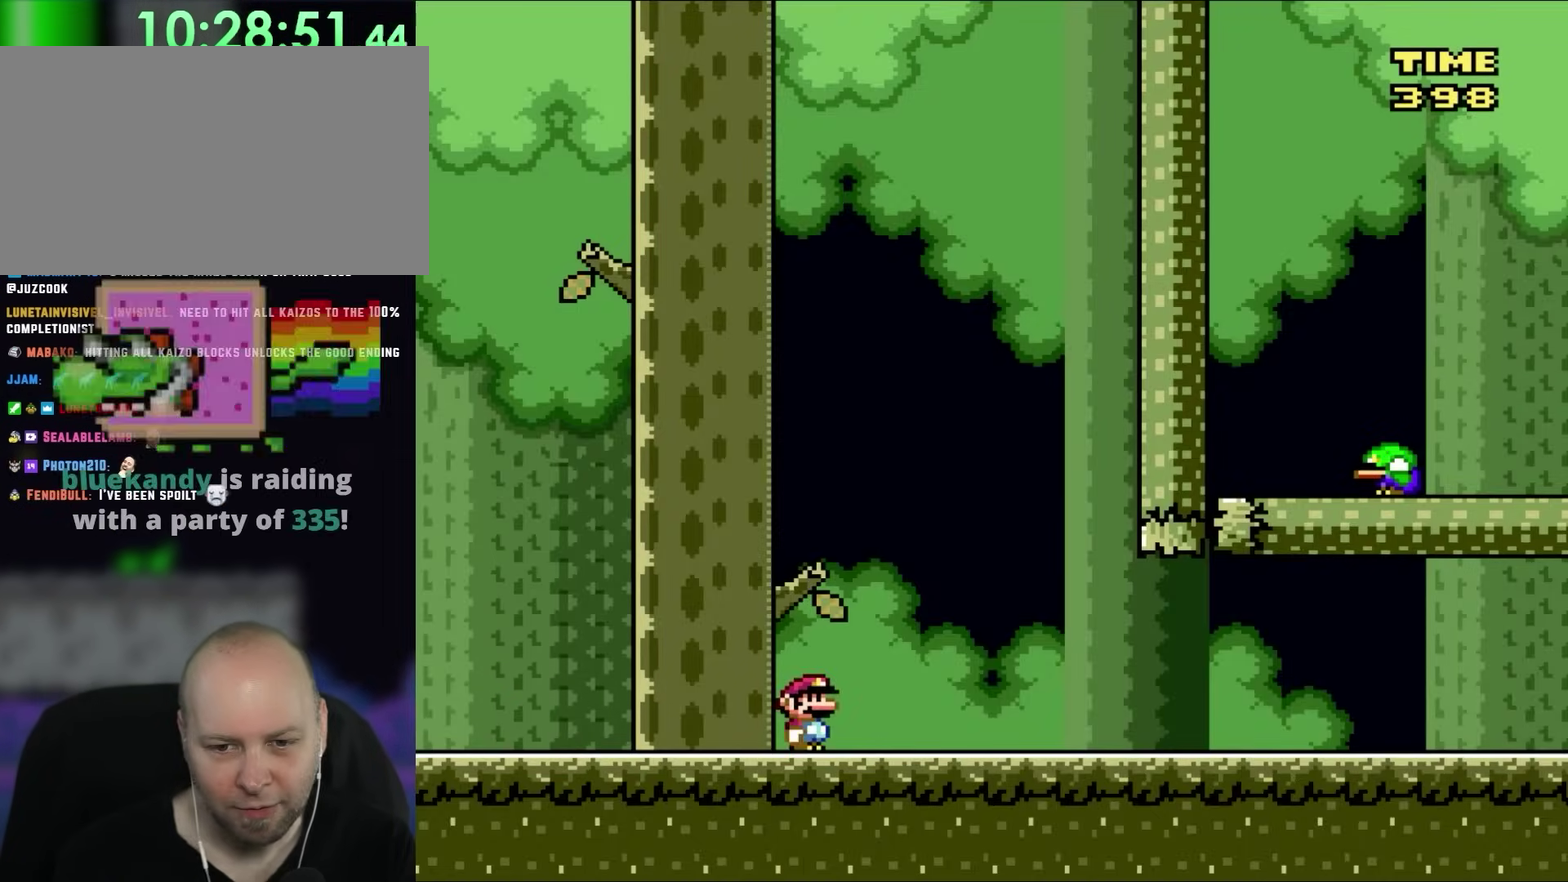
{"buttons": ["DPAD_RIGHT"], "events": []}
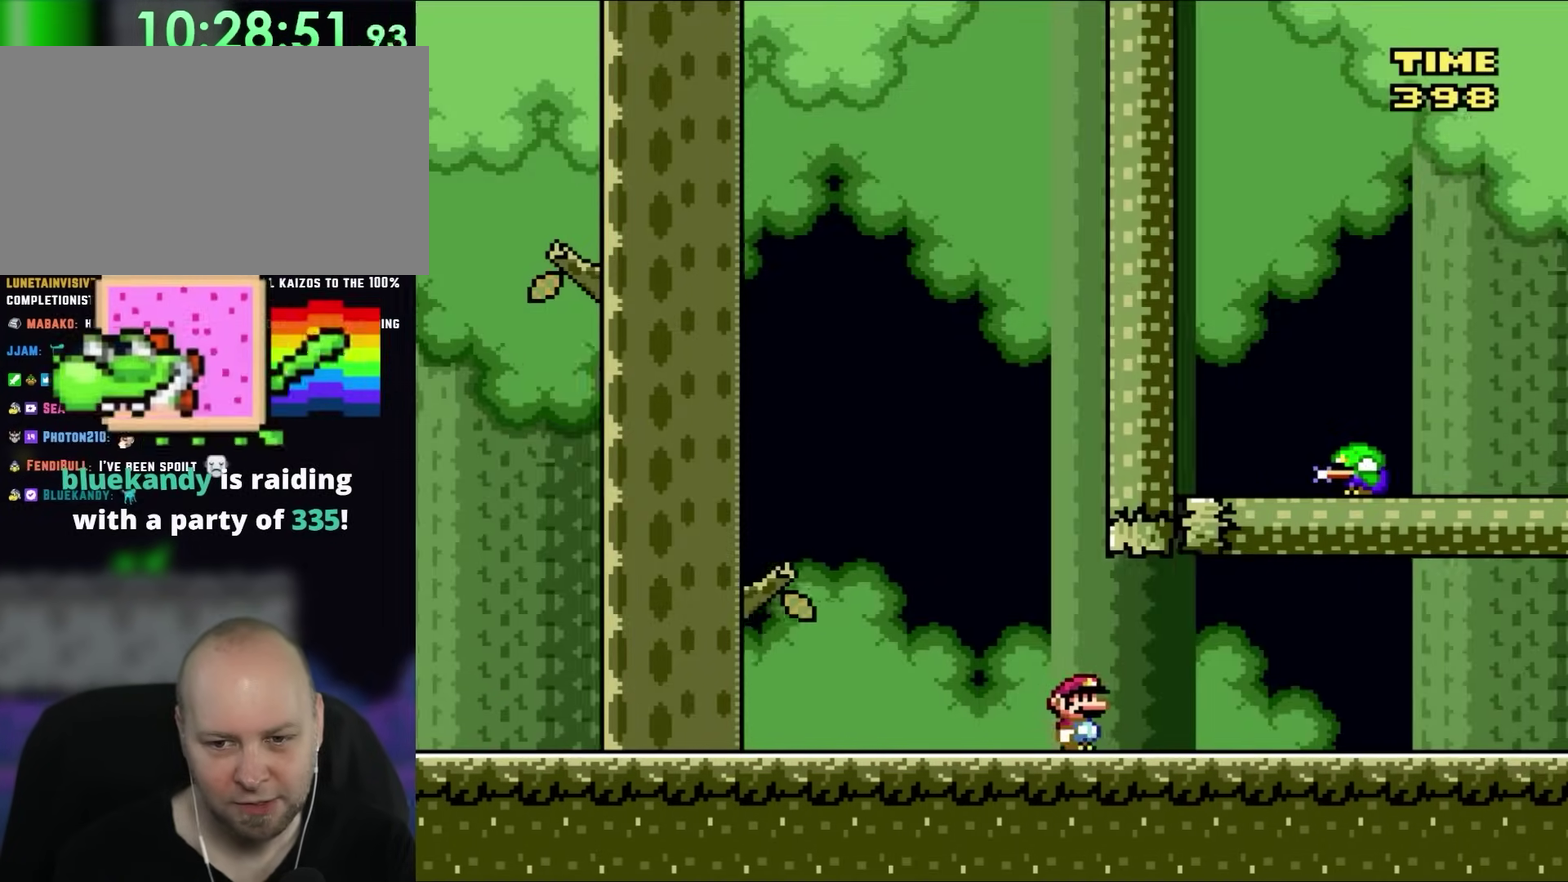
{"buttons": ["DPAD_RIGHT"], "events": [[117, "DPAD_RIGHT", "up"], [217, "DPAD_LEFT", "down"], [317, "DPAD_LEFT", "up"], [483, "DPAD_RIGHT", "down"]]}
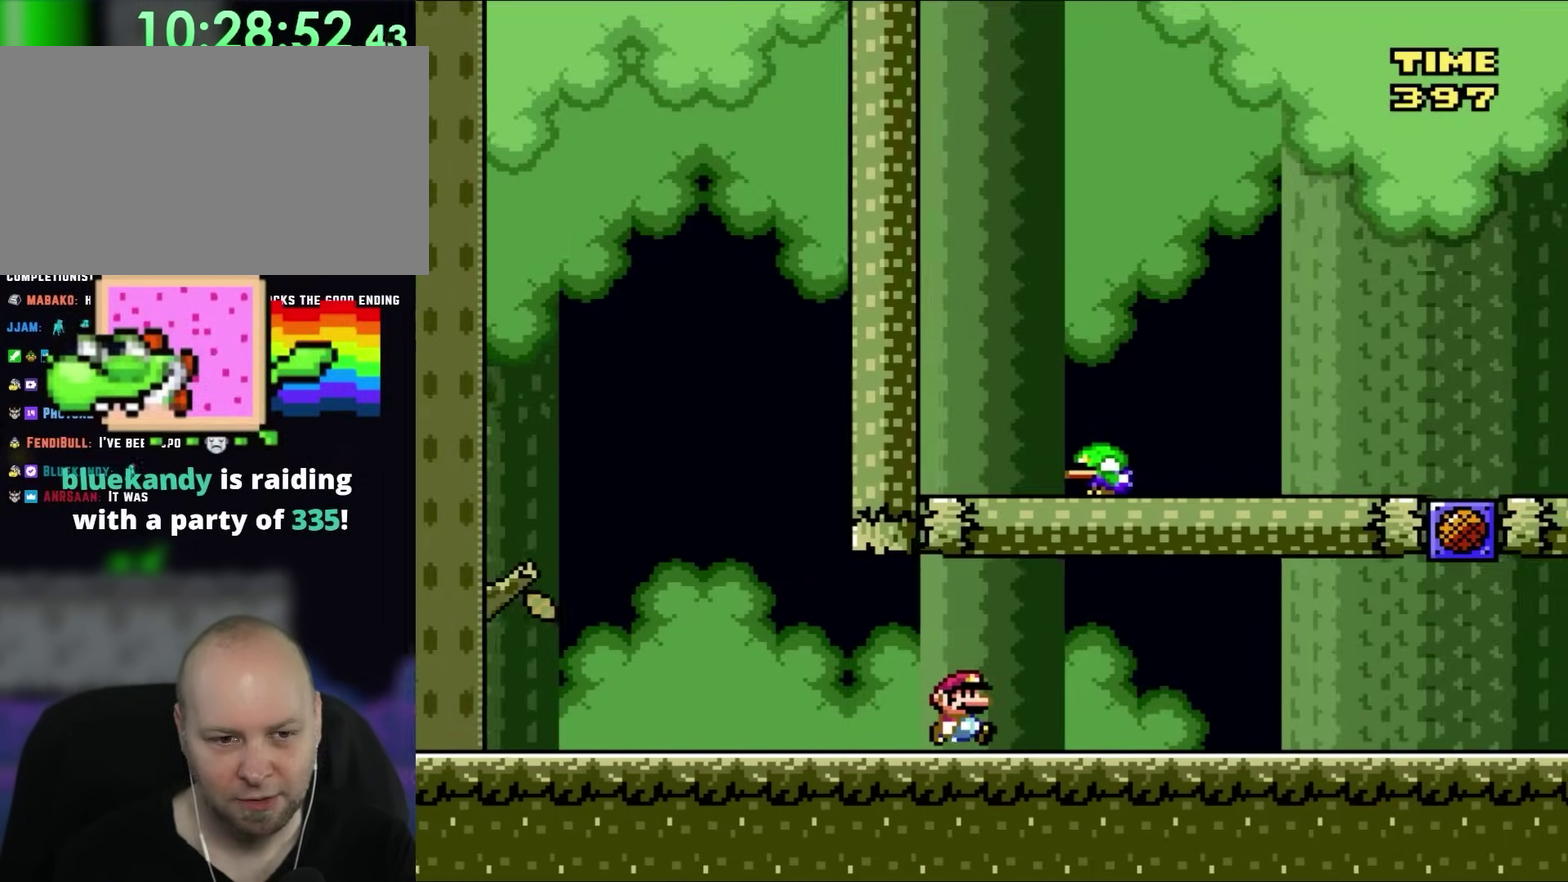
{"buttons": [], "events": [[283, "DPAD_RIGHT", "up"]]}
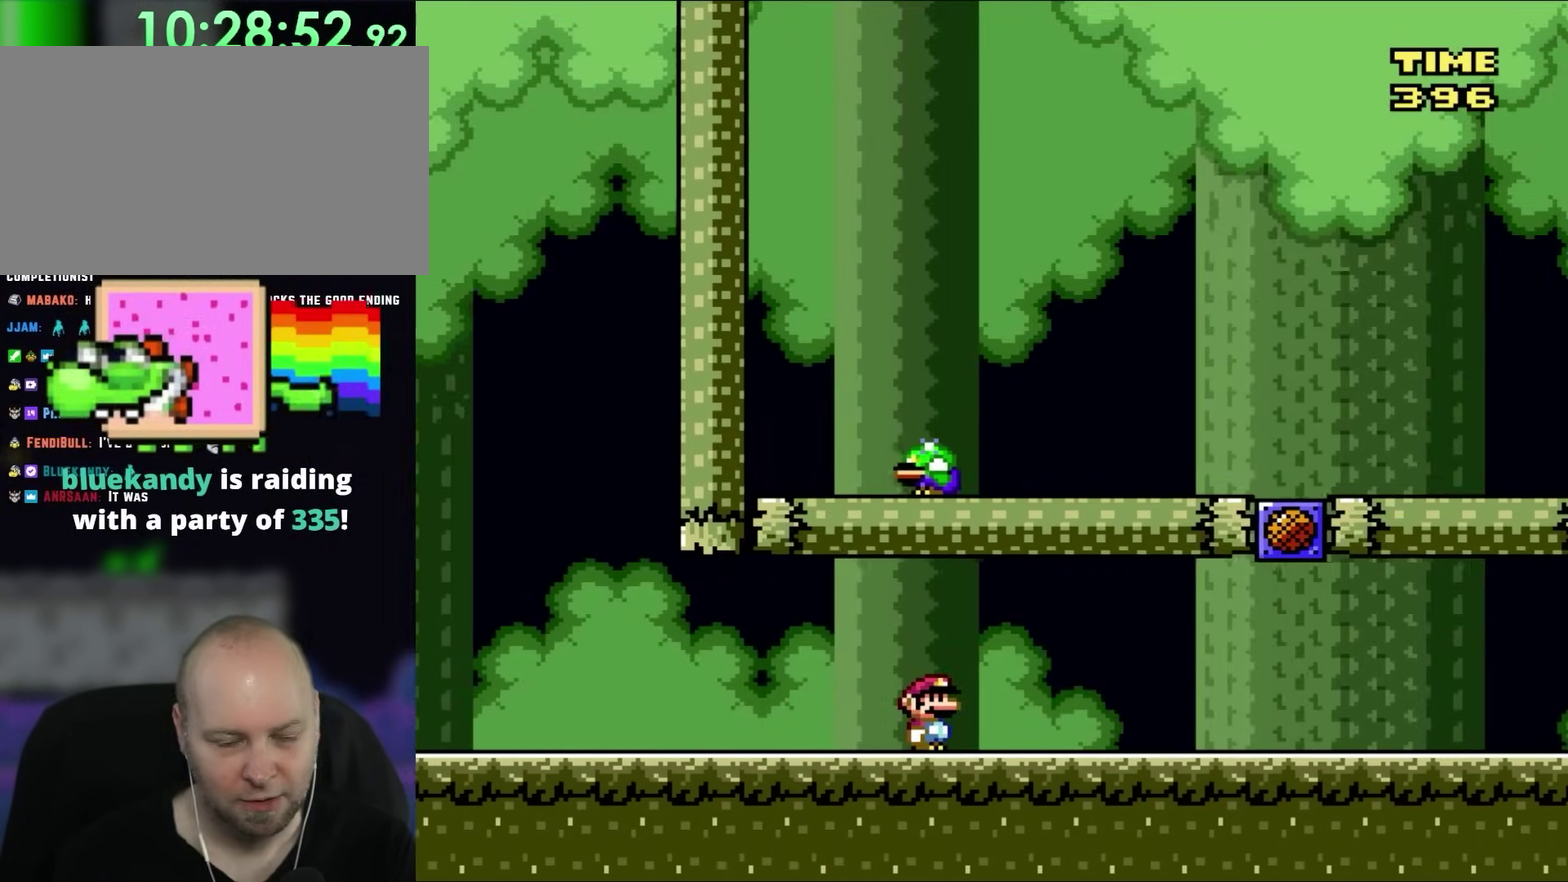
{"buttons": ["DPAD_RIGHT"], "events": [[17, "DPAD_RIGHT", "down"]]}
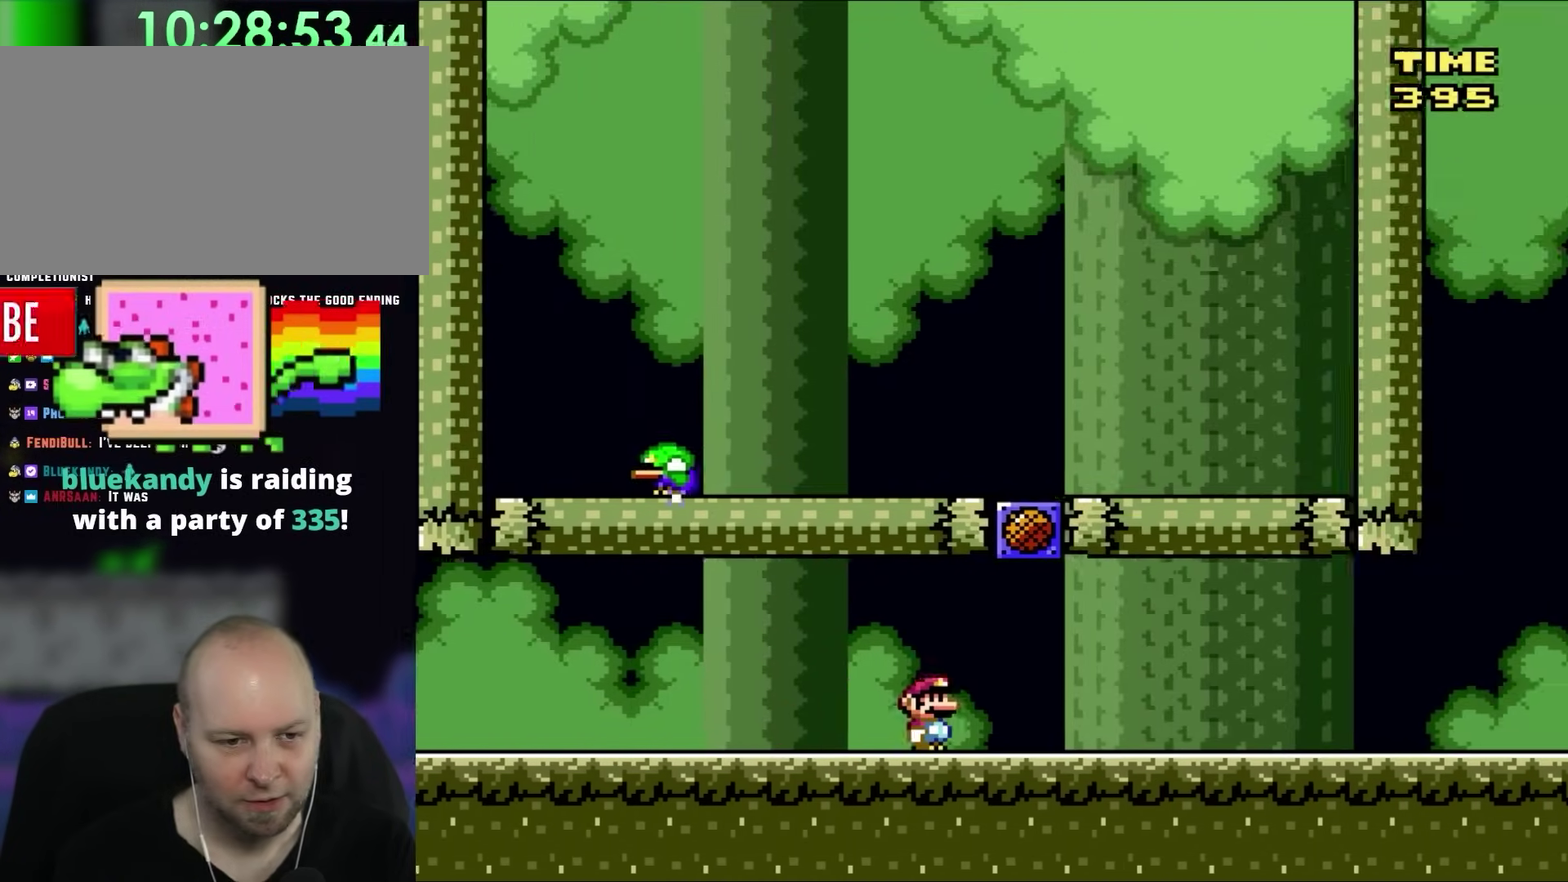
{"buttons": ["DPAD_LEFT"], "events": [[117, "DPAD_RIGHT", "up"], [150, "DPAD_LEFT", "down"]]}
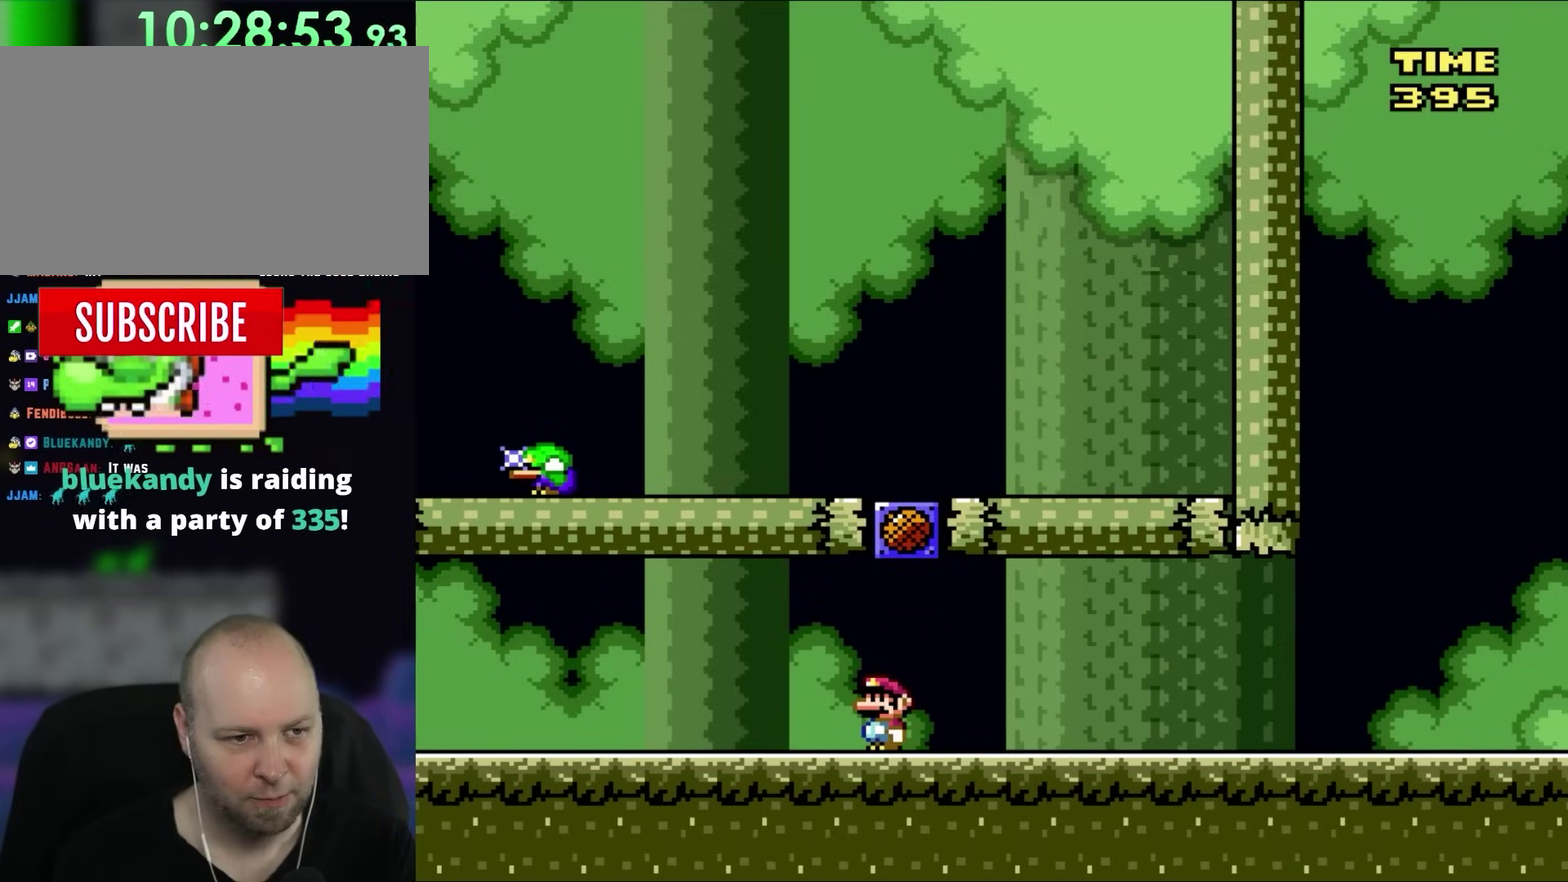
{"buttons": [], "events": [[167, "DPAD_LEFT", "up"]]}
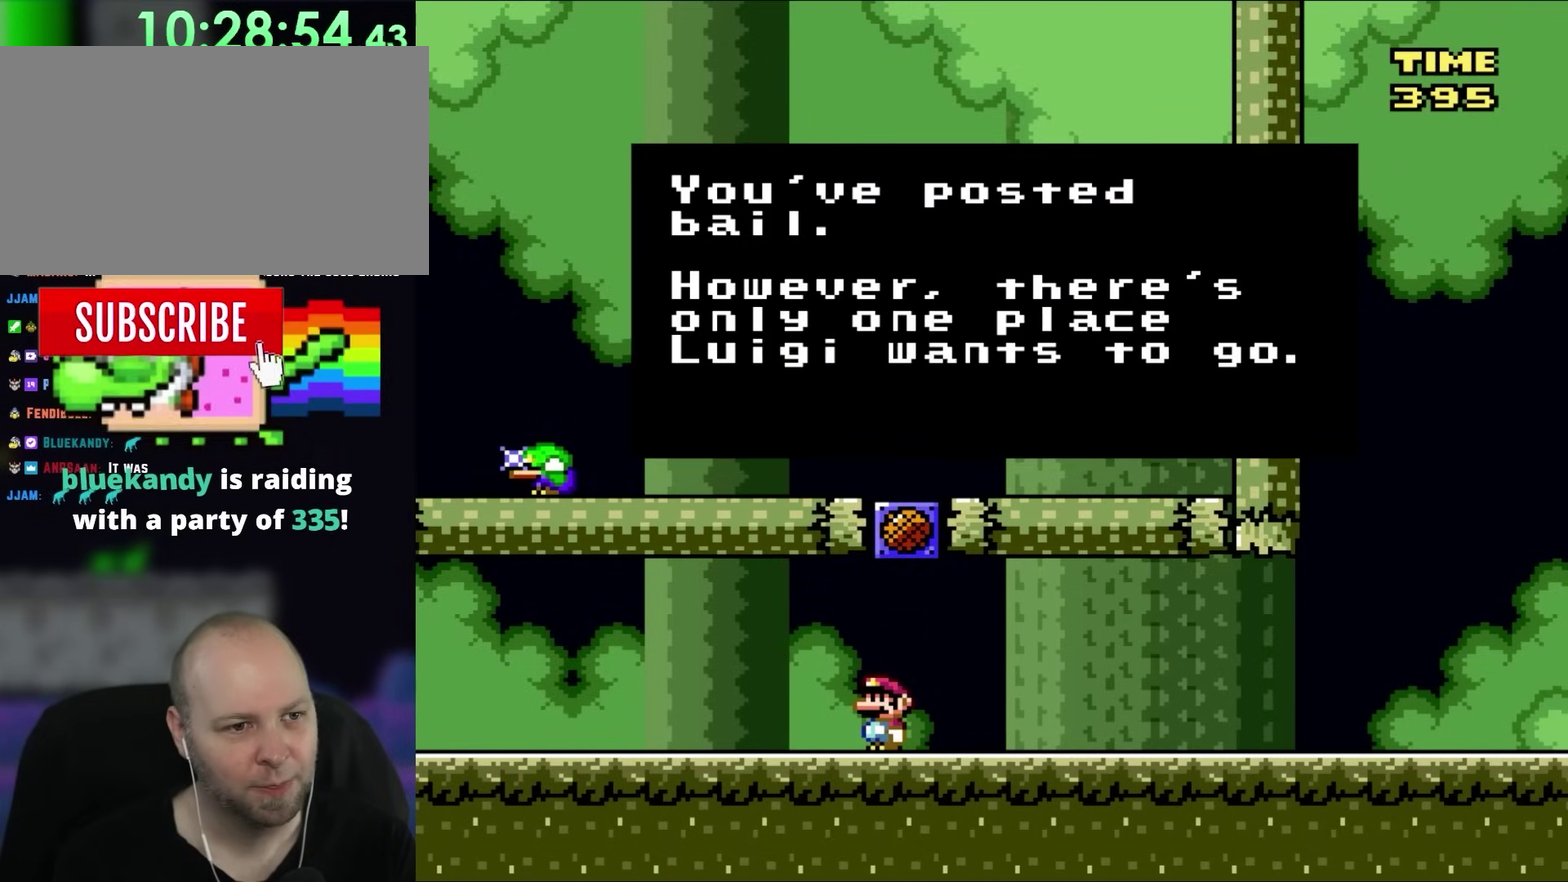
{"buttons": [], "events": []}
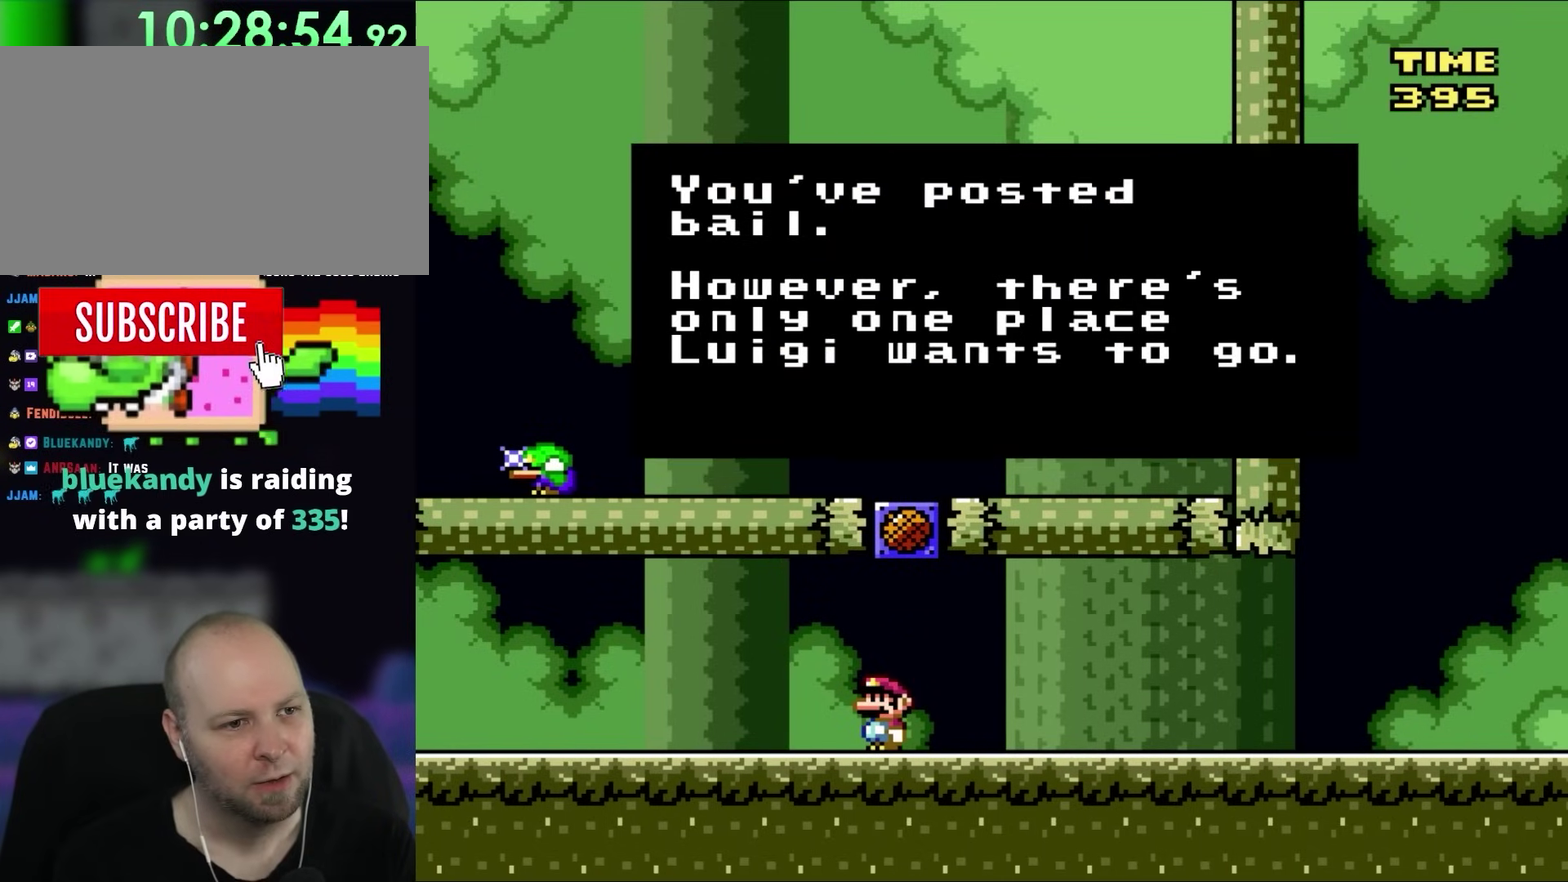
{"buttons": [], "events": []}
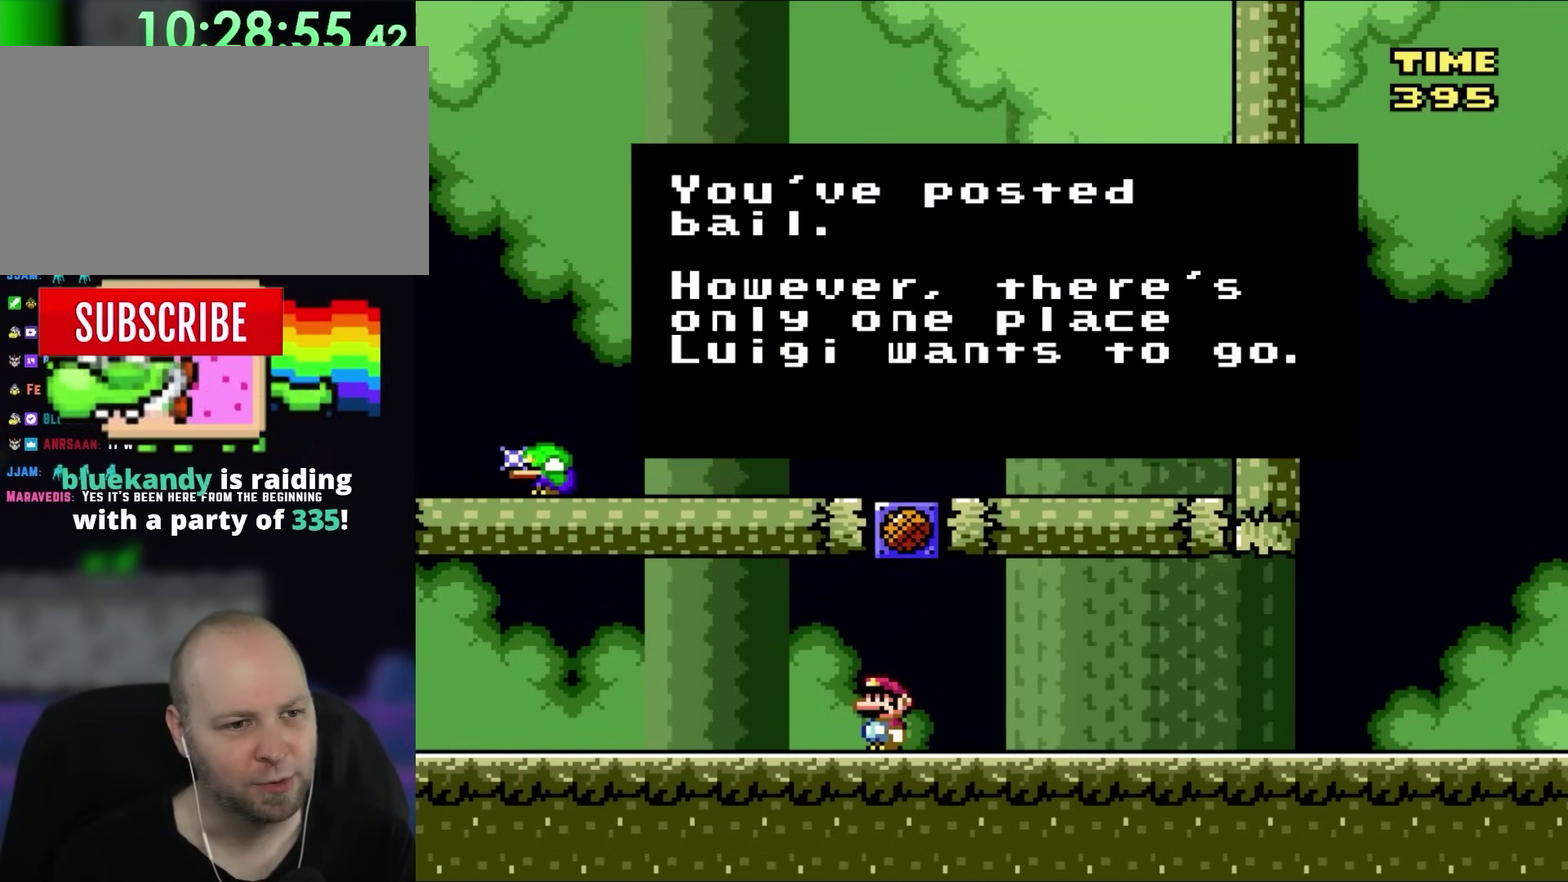
{"buttons": [], "events": []}
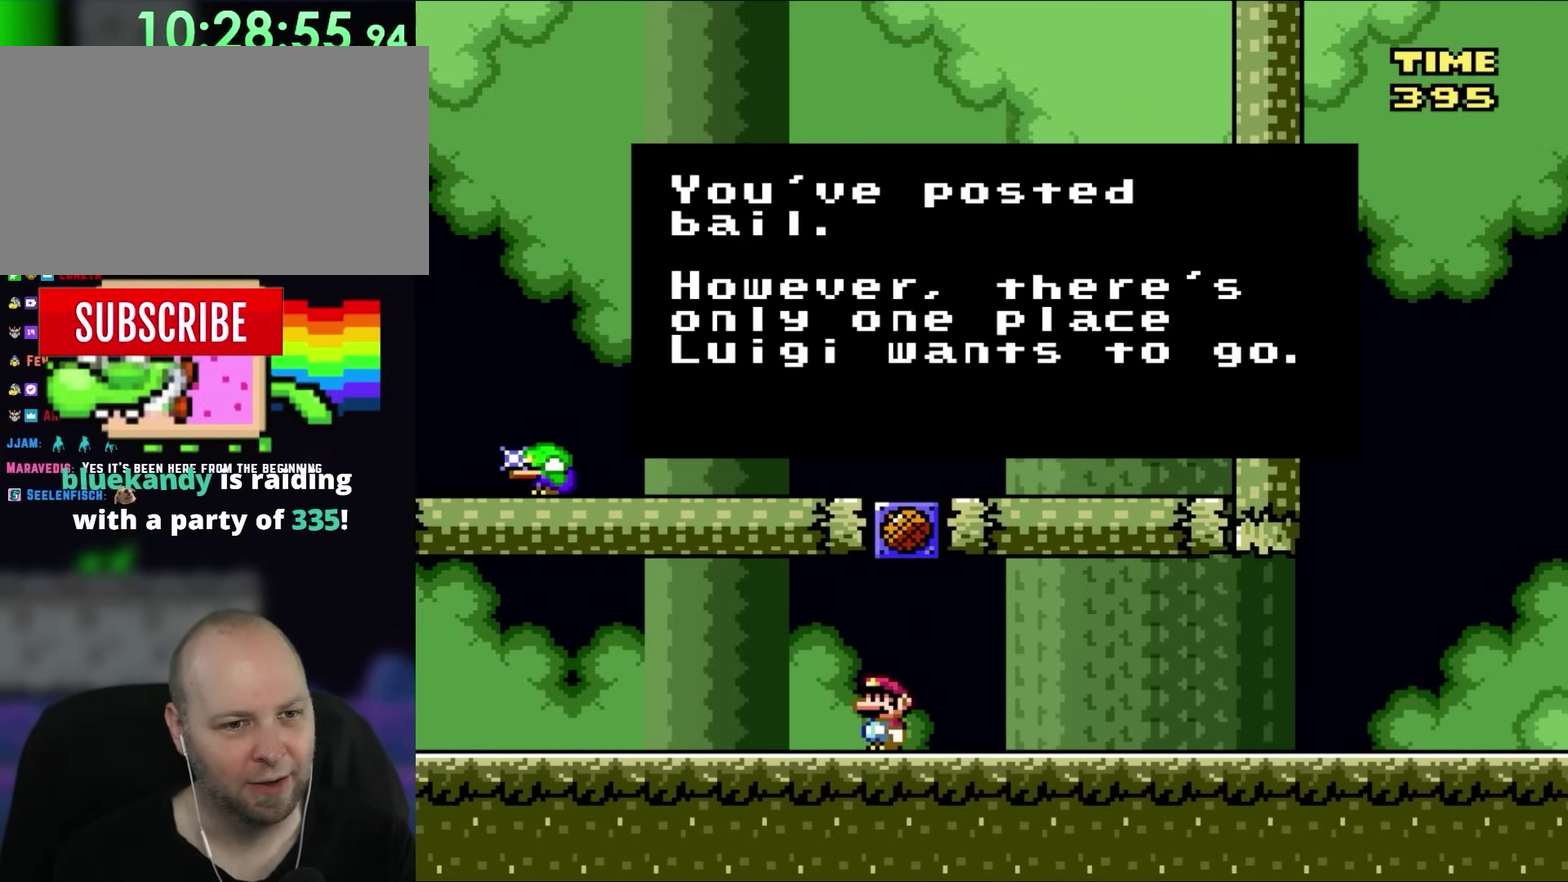
{"buttons": [], "events": []}
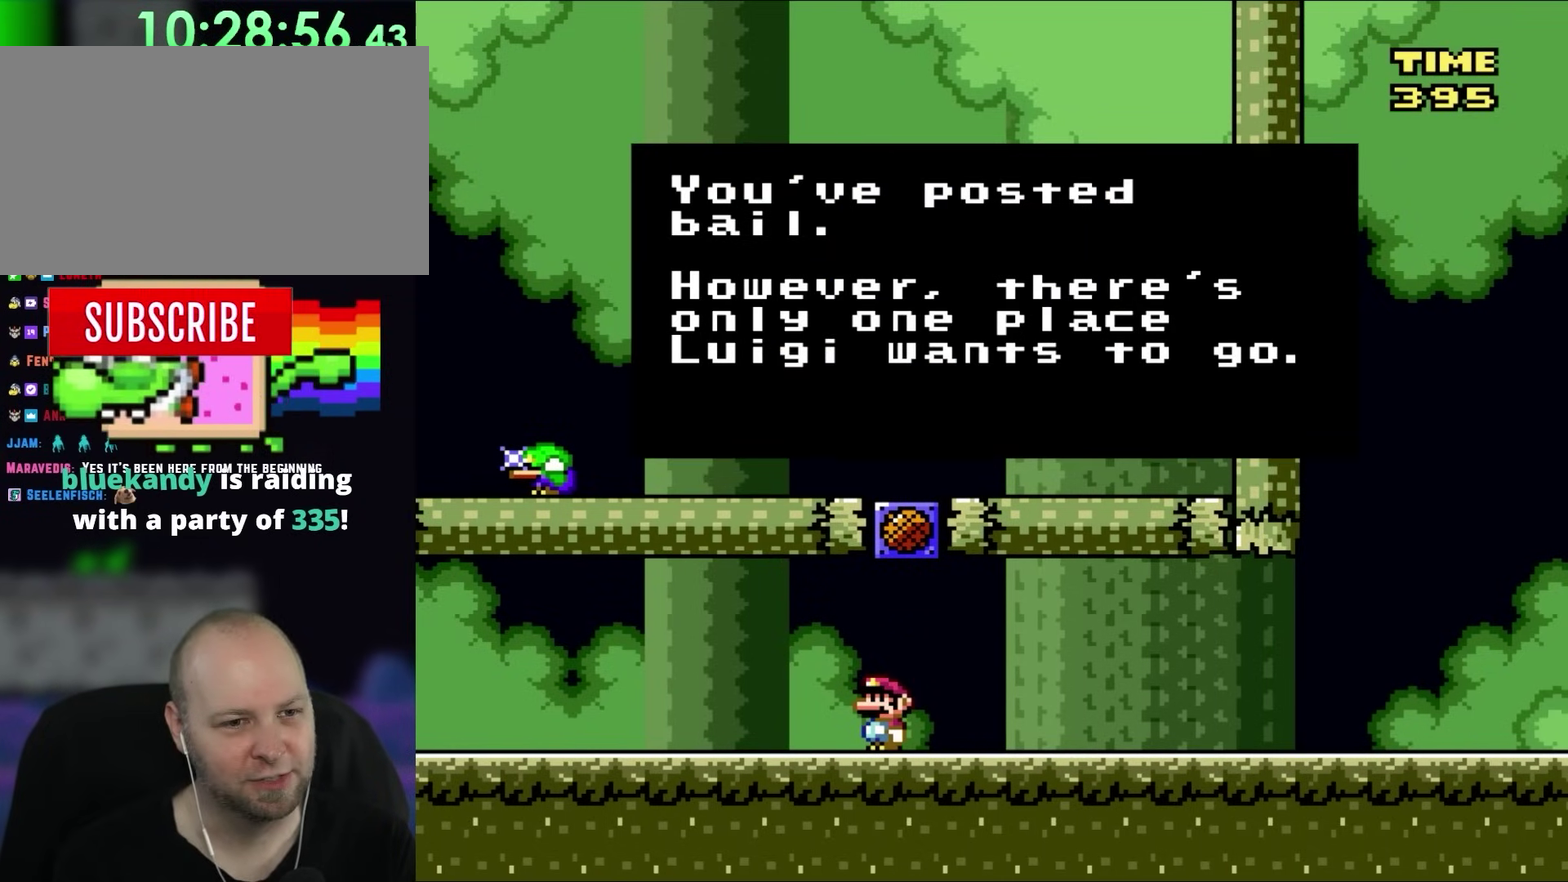
{"buttons": [], "events": []}
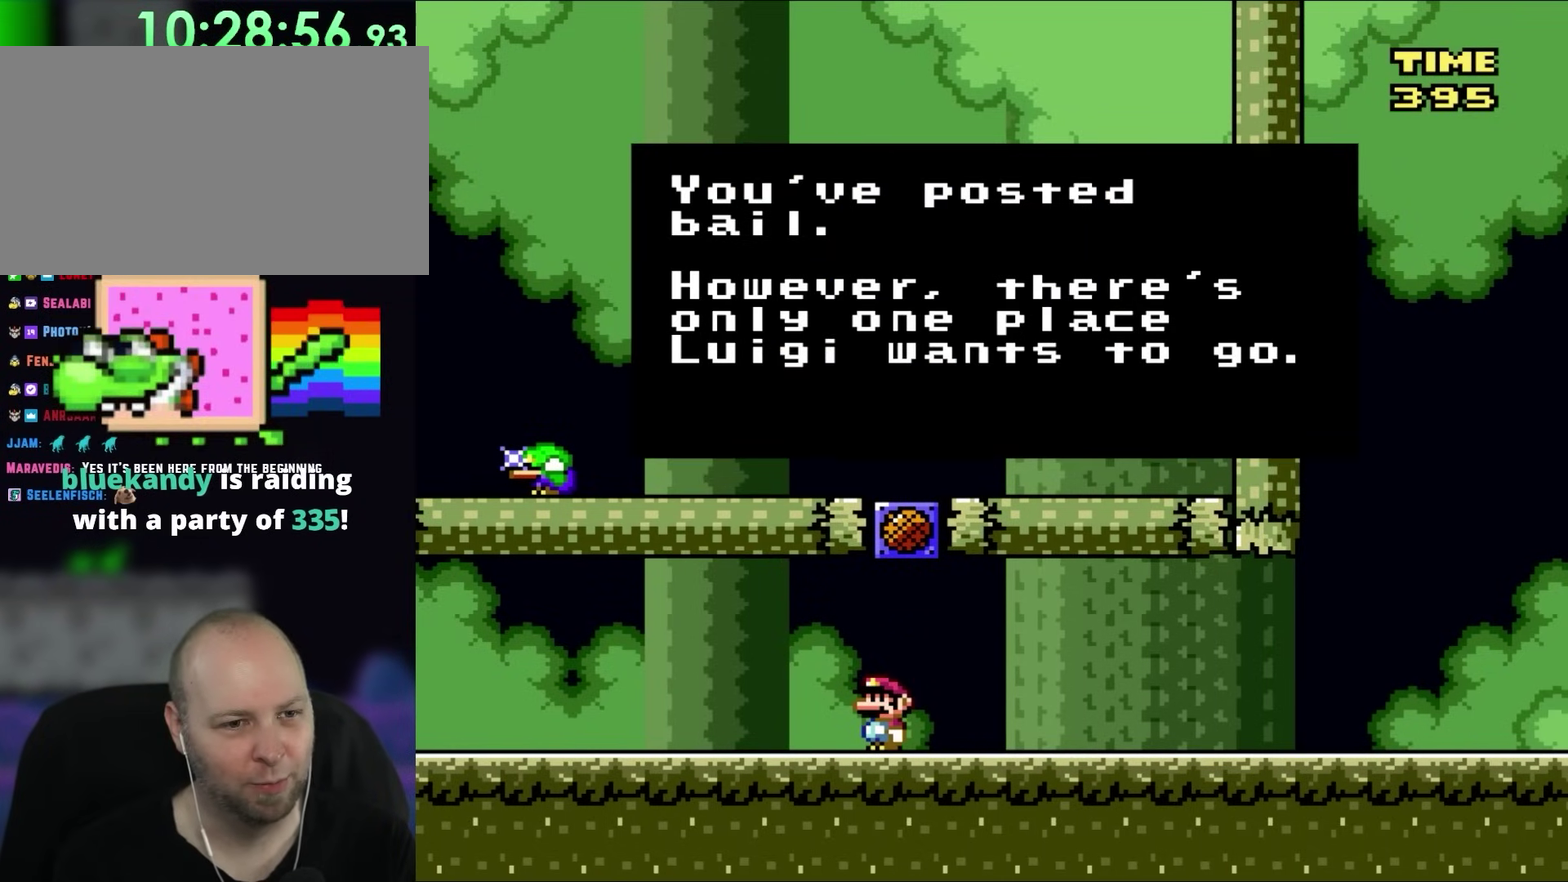
{"buttons": ["DPAD_LEFT"], "events": [[483, "DPAD_LEFT", "down"]]}
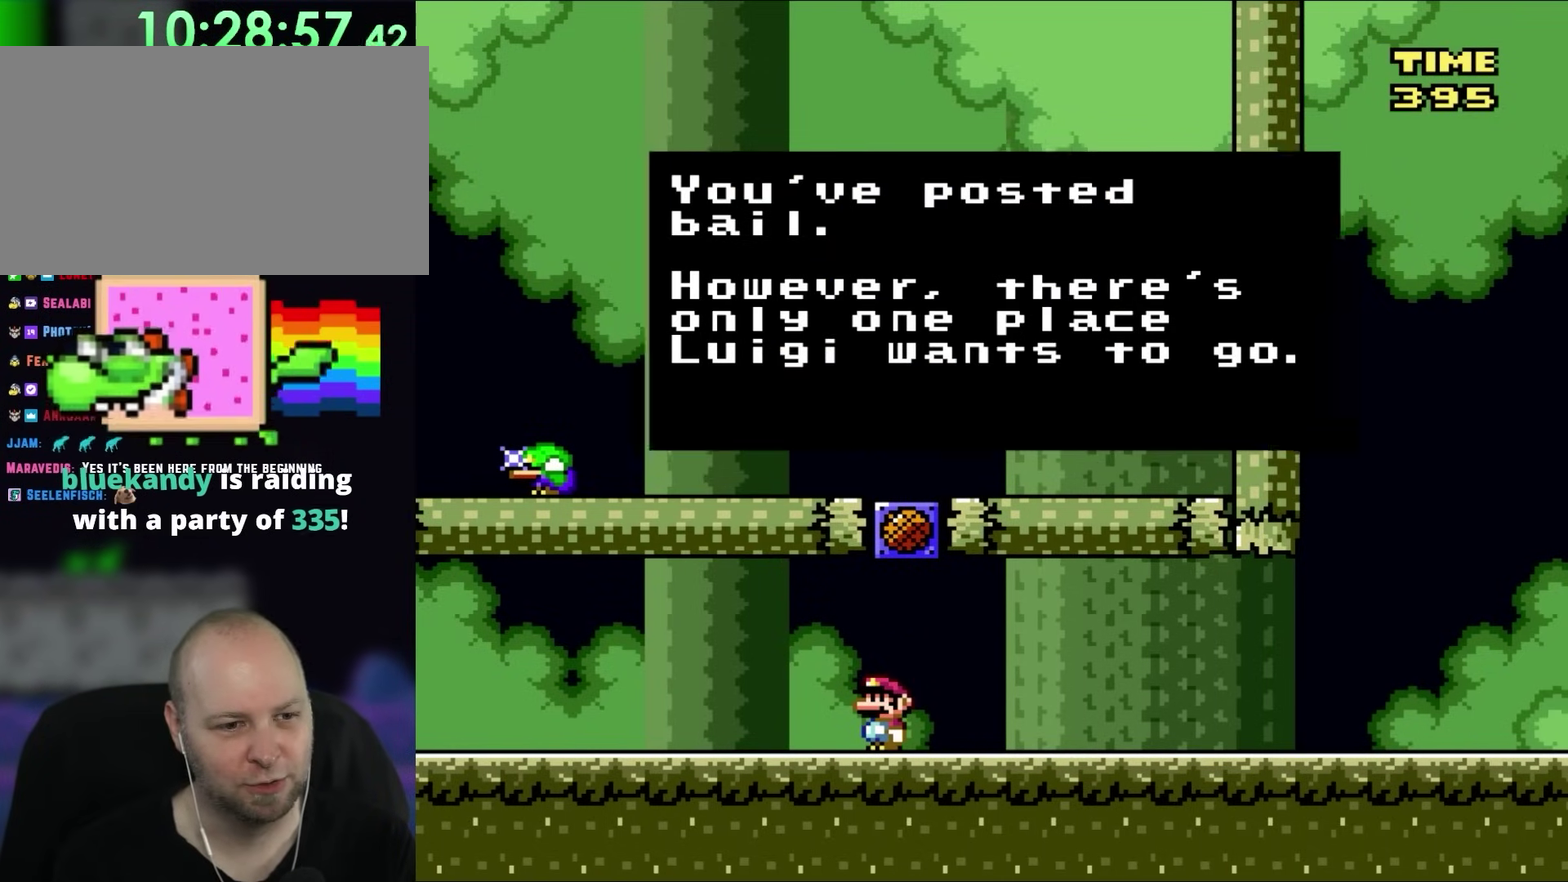
{"buttons": ["DPAD_LEFT"], "events": []}
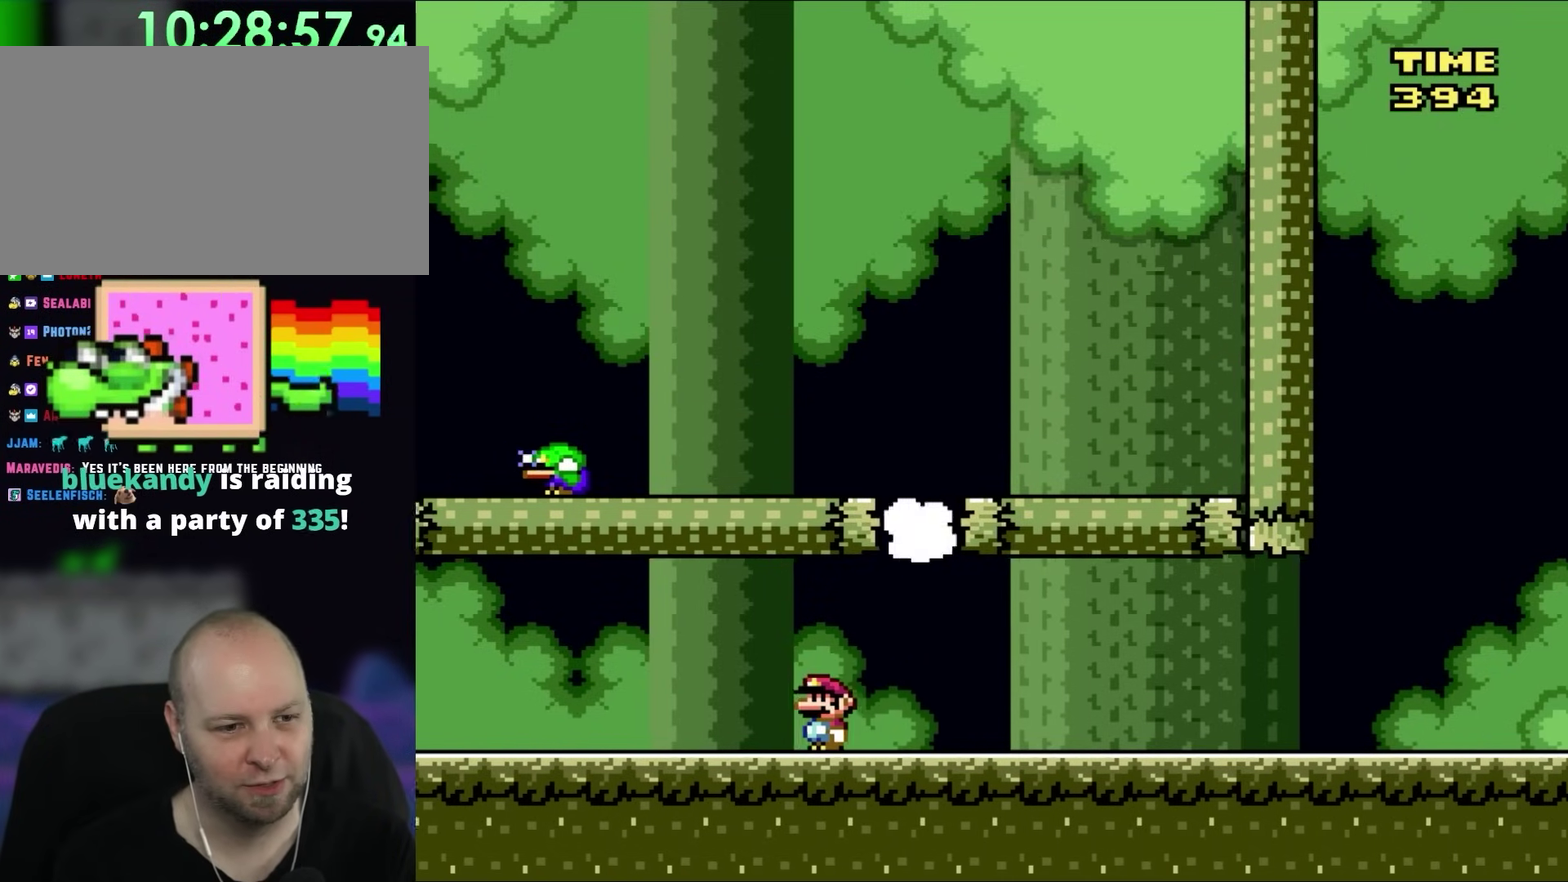
{"buttons": ["DPAD_RIGHT"], "events": [[233, "DPAD_UP", "down"], [250, "DPAD_LEFT", "up"], [283, "DPAD_RIGHT", "down"], [283, "DPAD_UP", "up"]]}
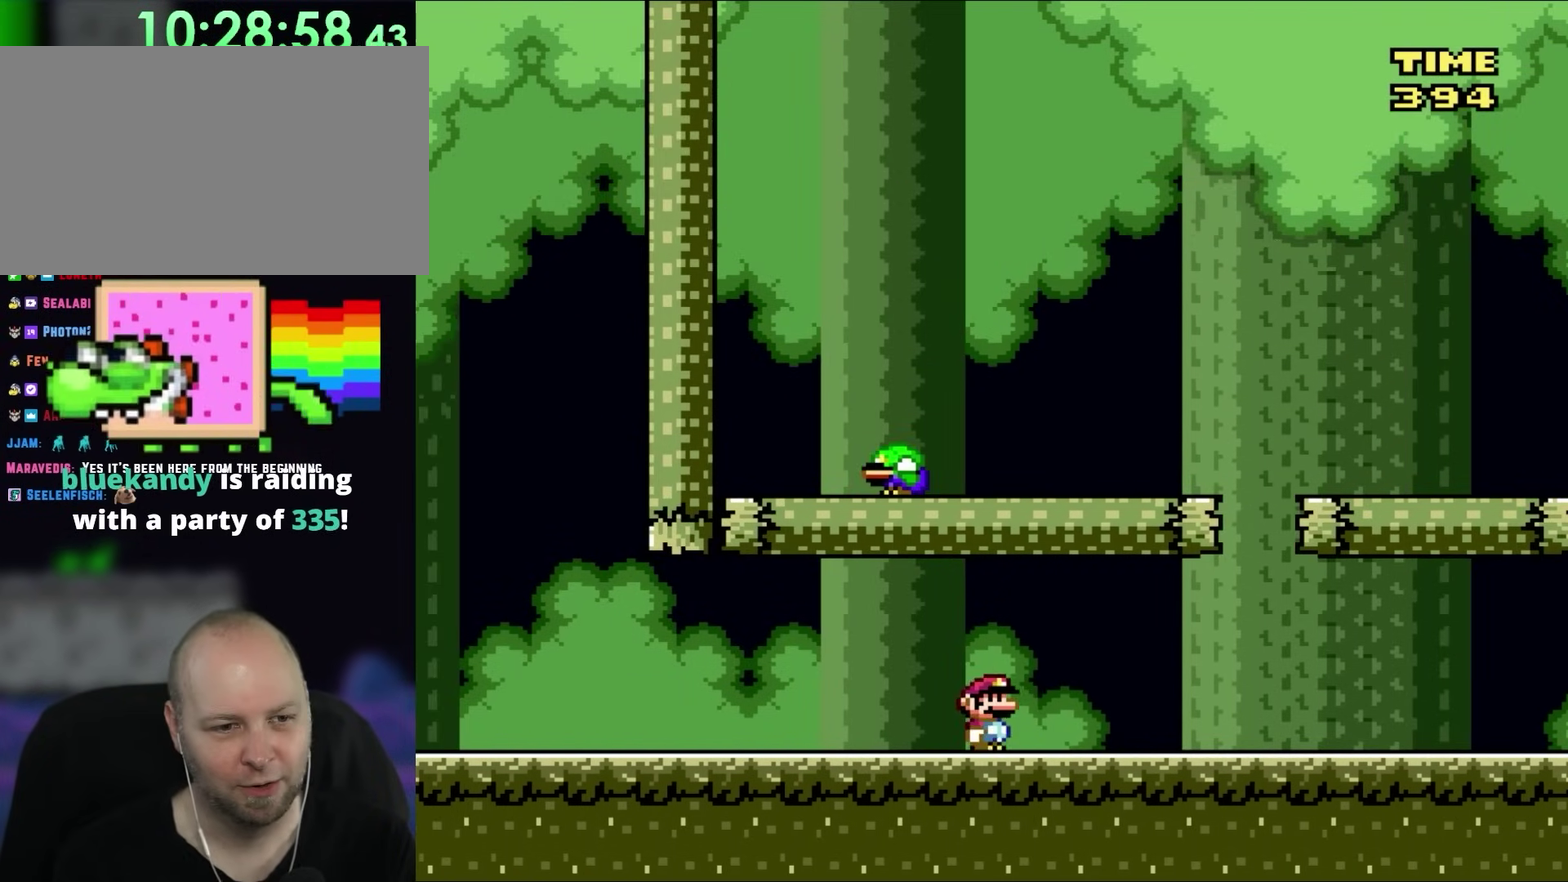
{"buttons": ["DPAD_RIGHT"], "events": []}
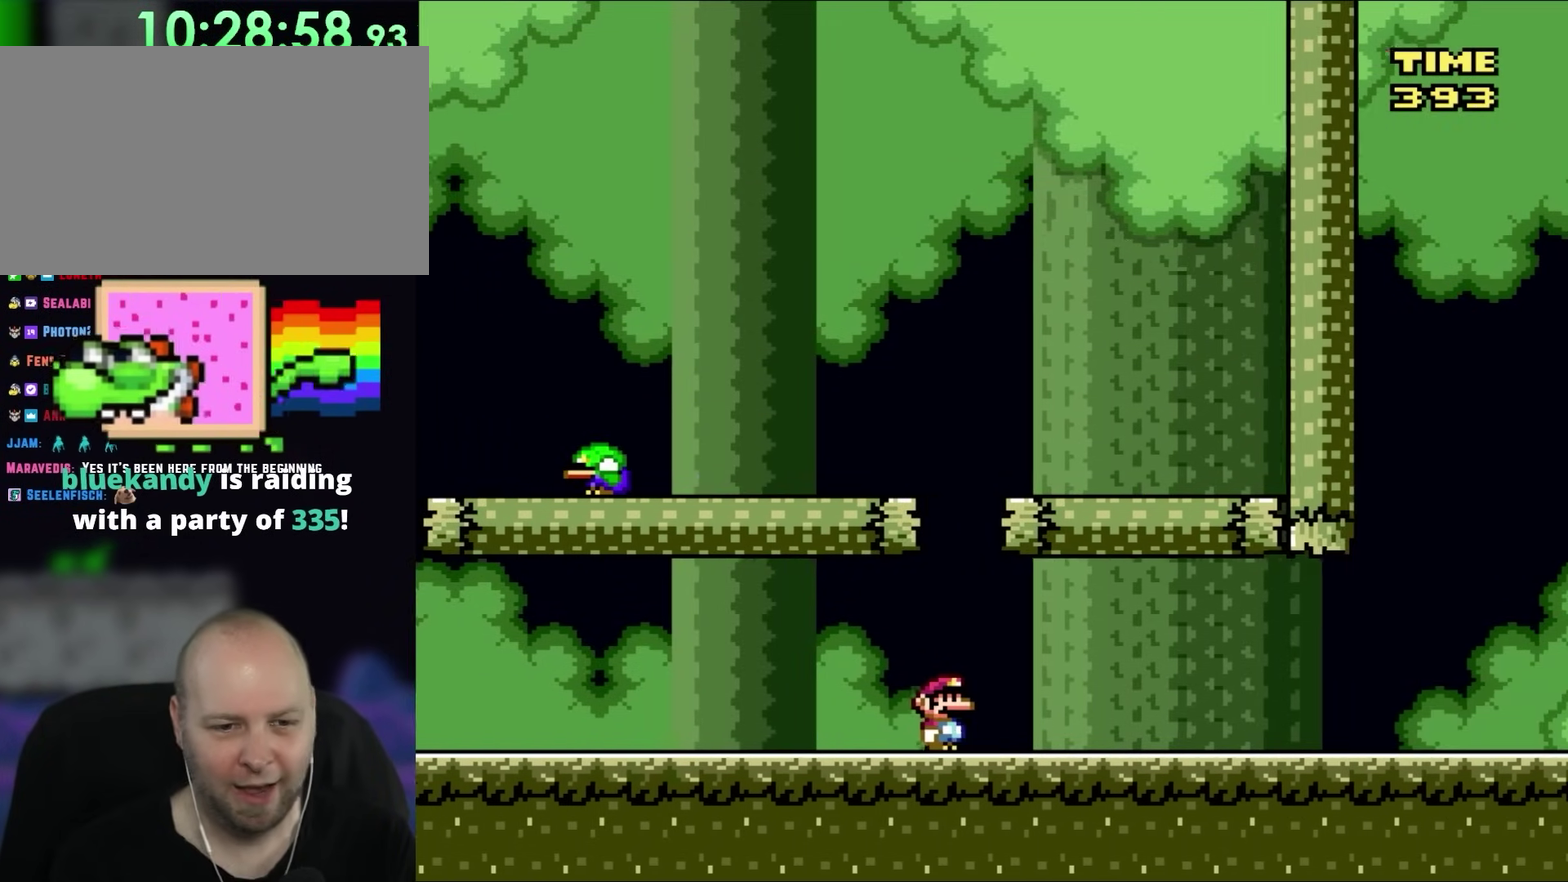
{"buttons": ["DPAD_RIGHT"], "events": []}